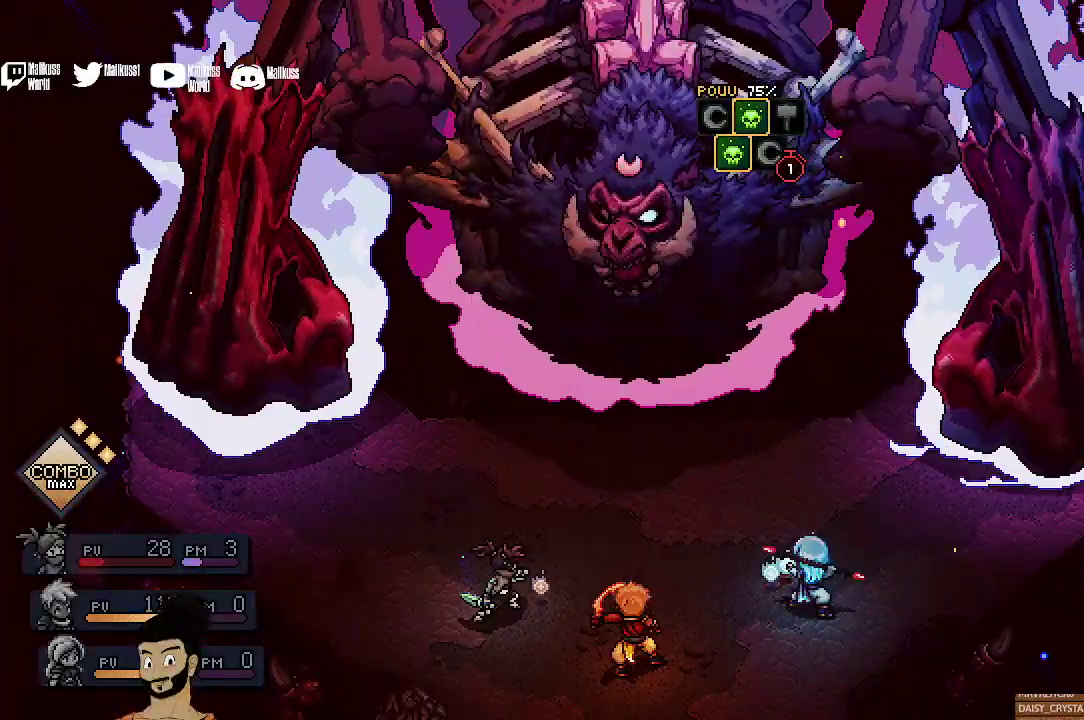
Gameplay with a controller (Xbox layout); each line is a JSON object with the inputs held at the frame after it (dt_ms = milliseconds from this image to that frame). "events" lists button and stick changes between this image and that frame as [ms after this image, input, new state], when the widget could be followed in between. Not read: L1 L3 R1 R3 right_stick.
{"dt_ms": 500, "buttons": [], "left_stick": "center", "events": []}
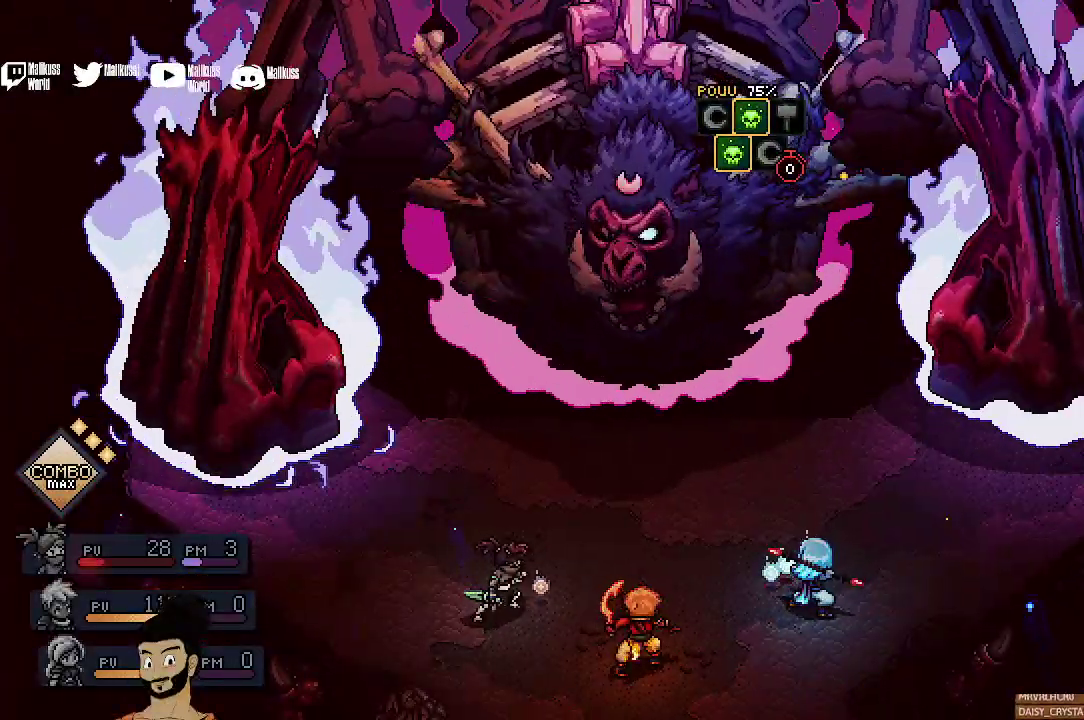
{"dt_ms": 600, "buttons": [], "left_stick": "center", "events": []}
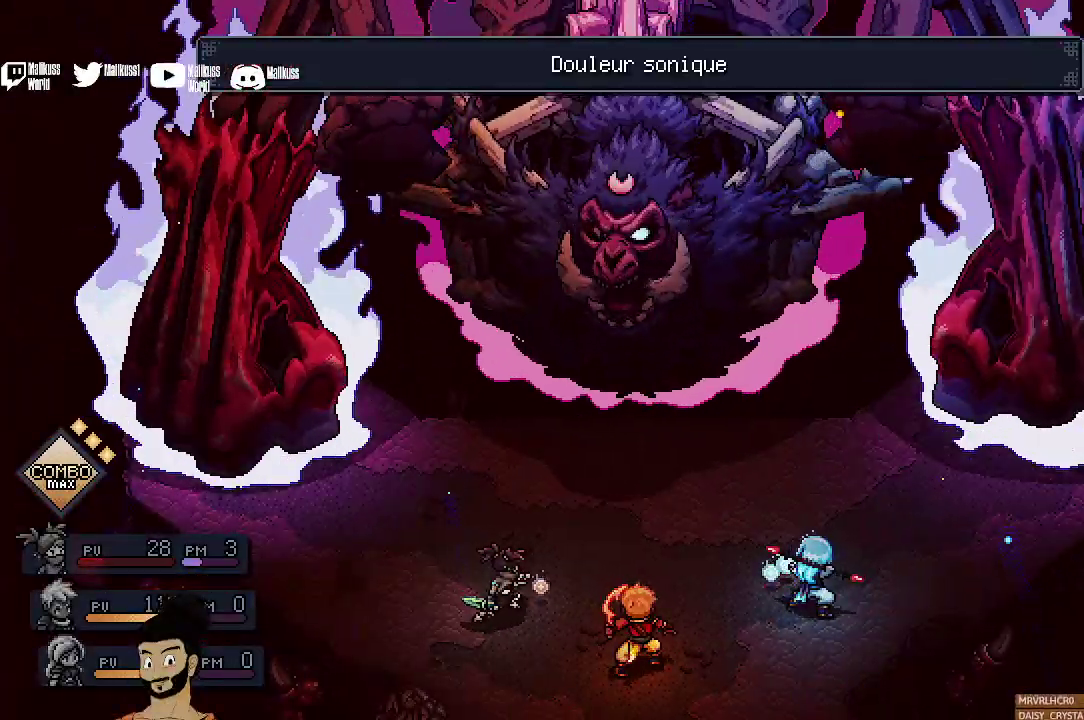
{"dt_ms": 400, "buttons": ["A"], "left_stick": "center", "events": [[367, "A", "down"]]}
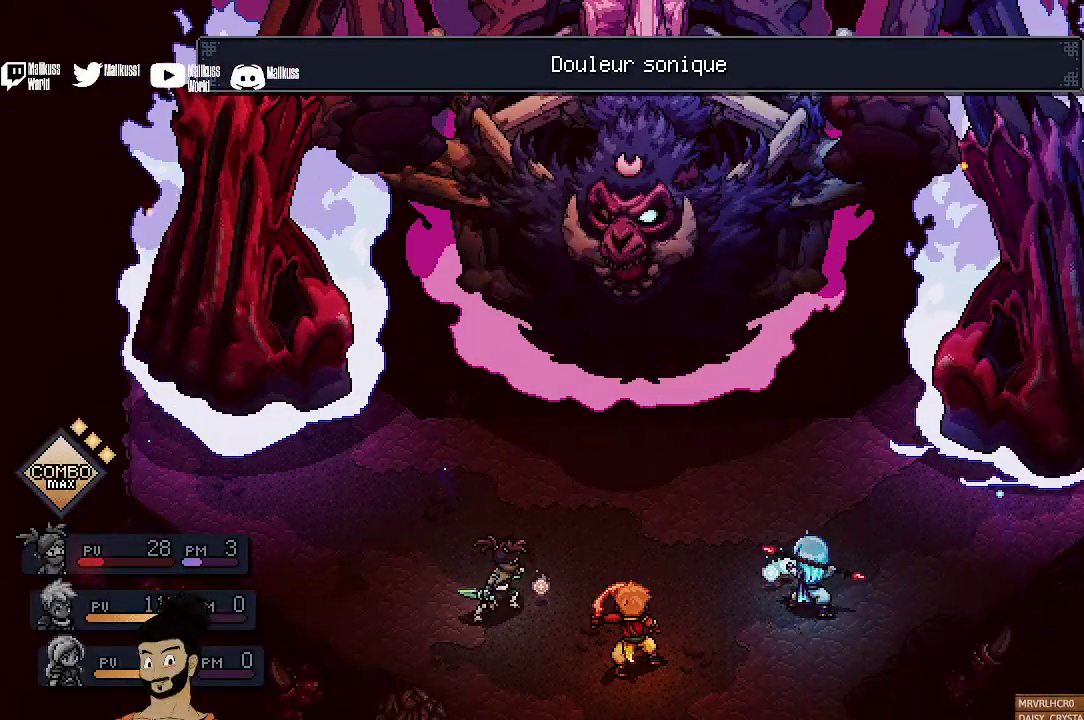
{"dt_ms": 600, "buttons": [], "left_stick": "center", "events": [[67, "A", "up"], [367, "A", "down"], [500, "A", "up"]]}
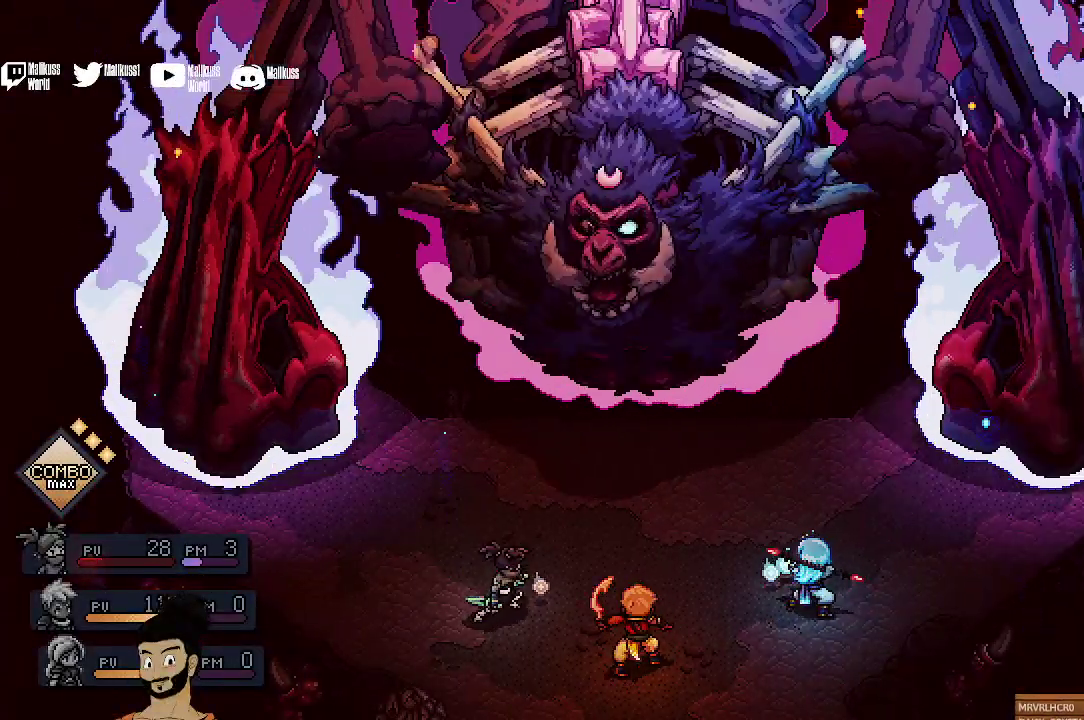
{"dt_ms": 400, "buttons": [], "left_stick": "center", "events": []}
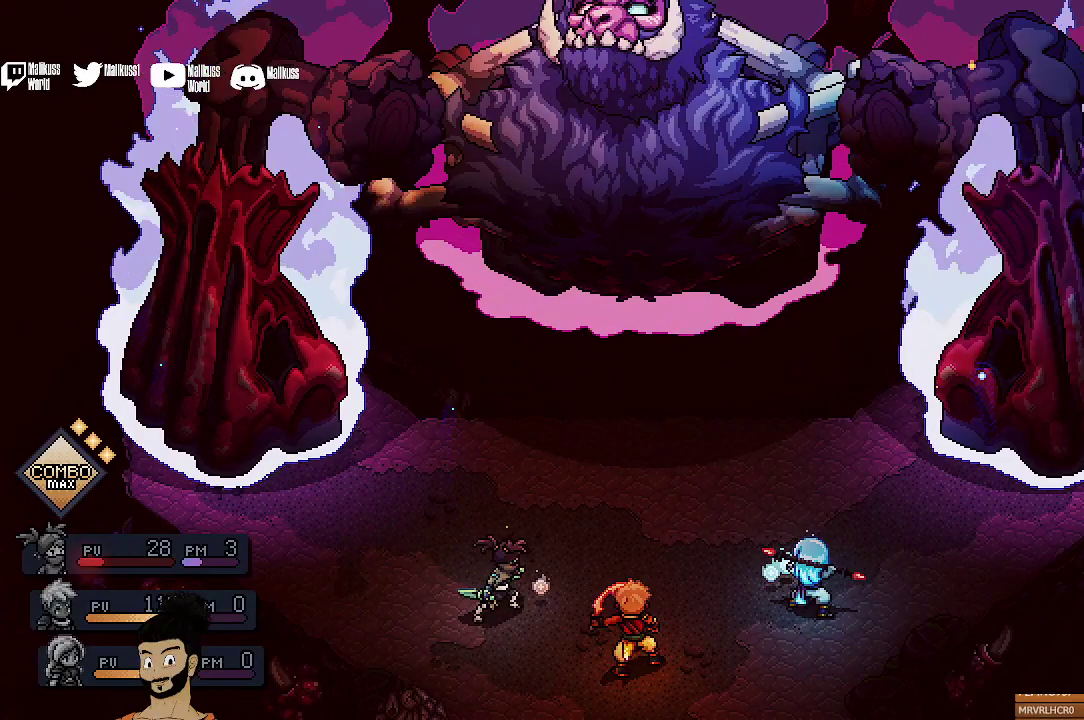
{"dt_ms": 500, "buttons": ["A"], "left_stick": "center", "events": [[400, "A", "down"]]}
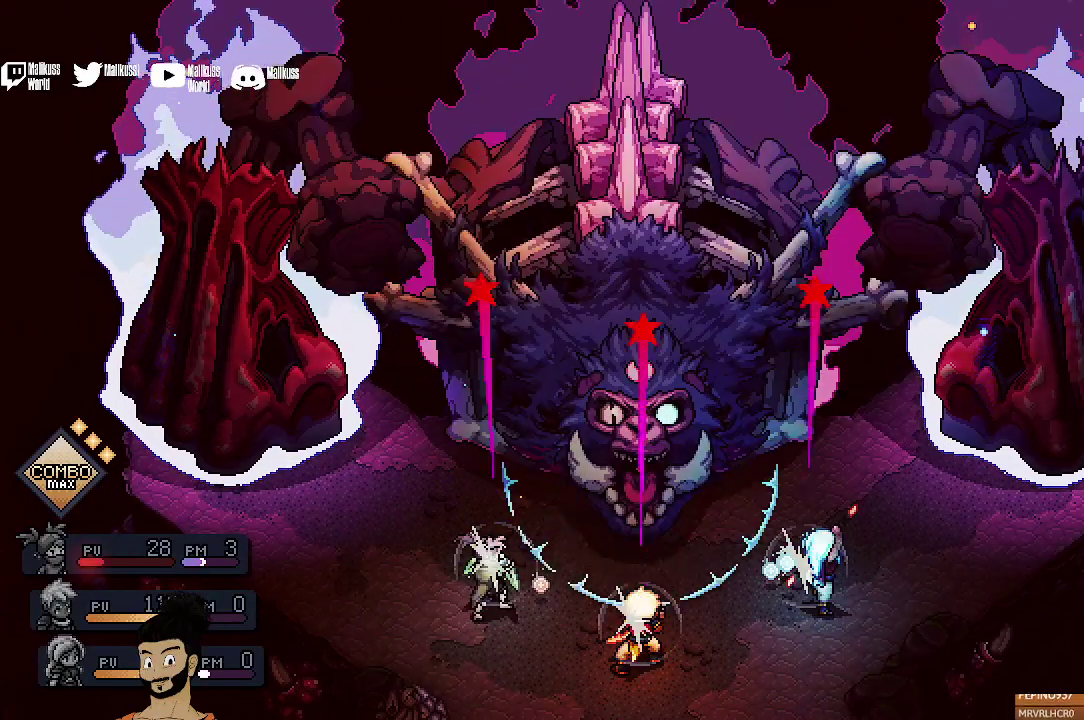
{"dt_ms": 500, "buttons": ["A"], "left_stick": "center", "events": [[33, "A", "up"], [100, "A", "down"], [233, "A", "up"], [467, "A", "down"]]}
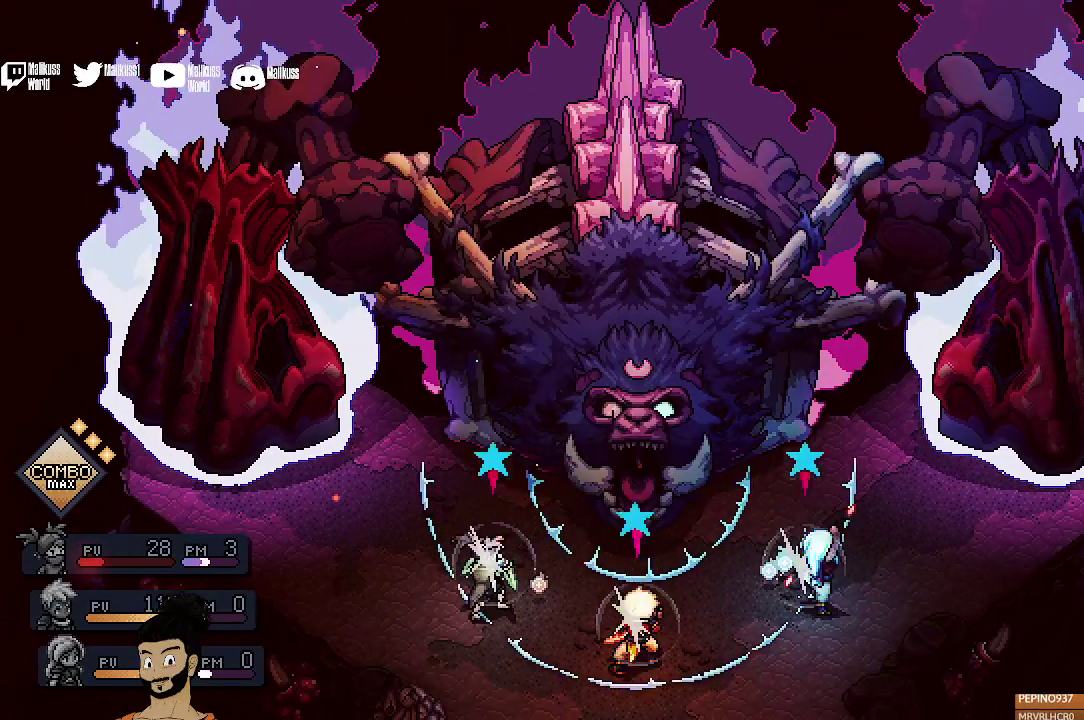
{"dt_ms": 400, "buttons": [], "left_stick": "center", "events": [[300, "A", "up"]]}
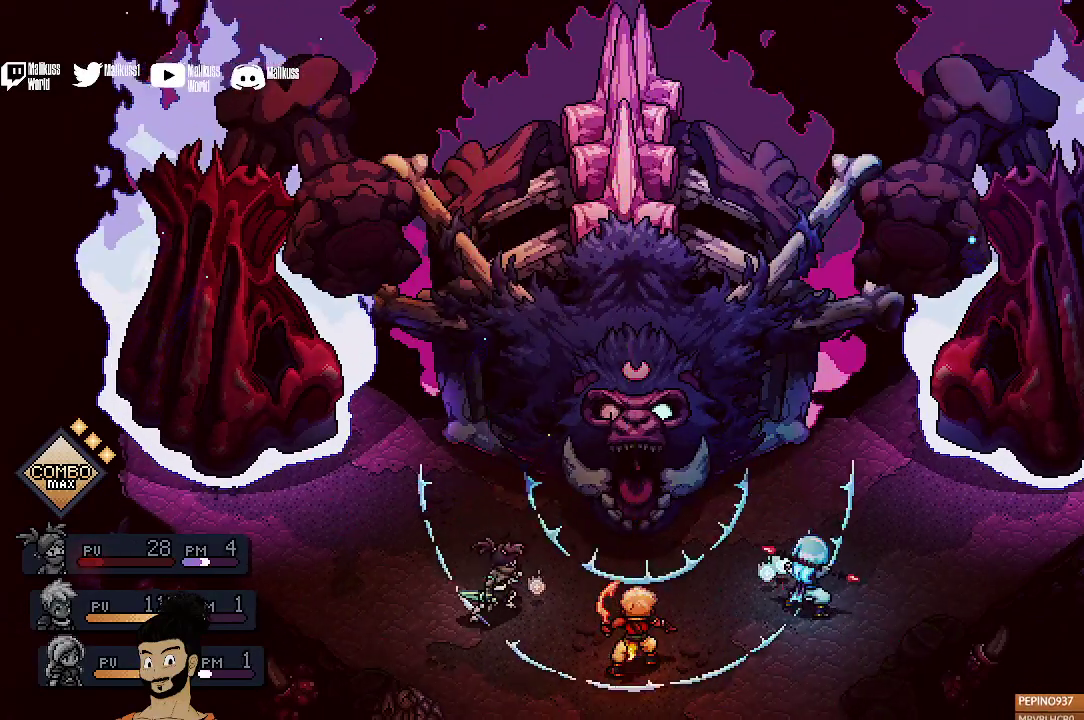
{"dt_ms": 500, "buttons": [], "left_stick": "center", "events": [[67, "A", "down"], [200, "A", "up"], [267, "A", "down"], [400, "A", "up"]]}
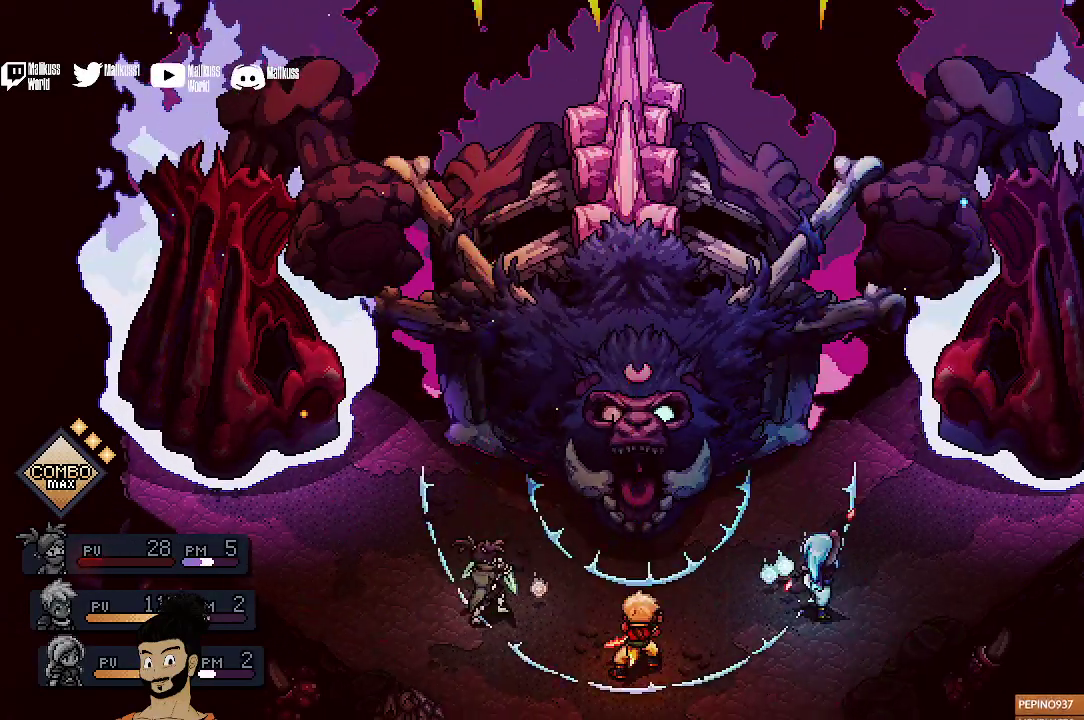
{"dt_ms": 400, "buttons": [], "left_stick": "center", "events": [[67, "A", "down"], [200, "A", "up"], [267, "A", "down"], [400, "A", "up"]]}
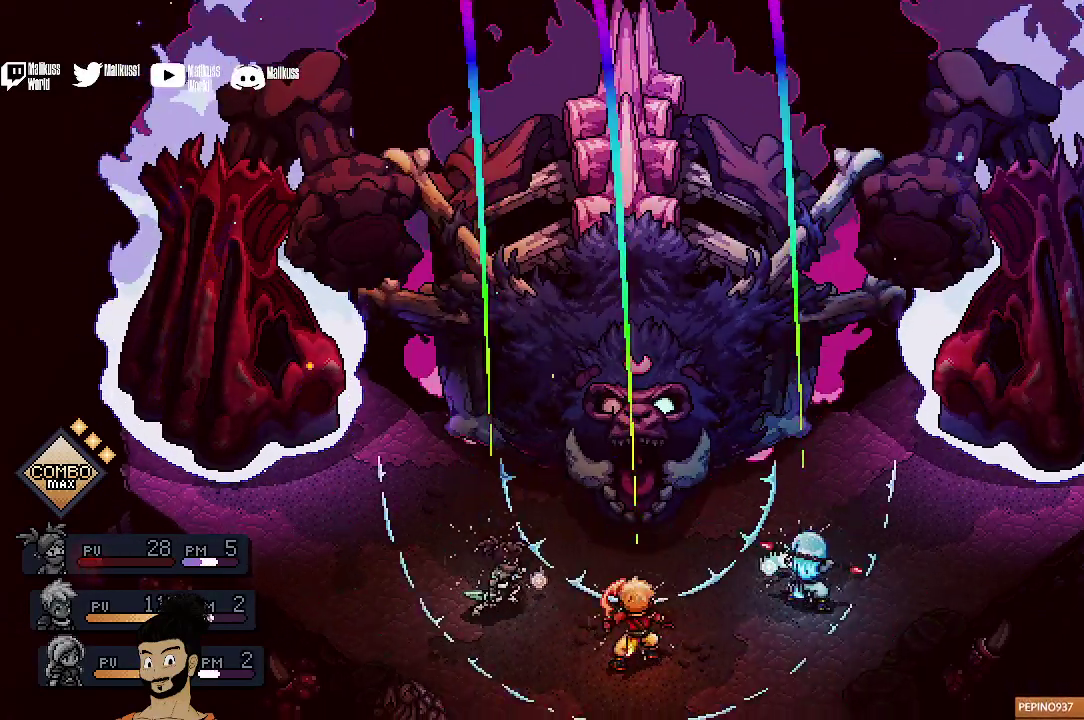
{"dt_ms": 500, "buttons": ["A"], "left_stick": "center", "events": [[67, "A", "down"], [200, "A", "up"], [300, "A", "down"]]}
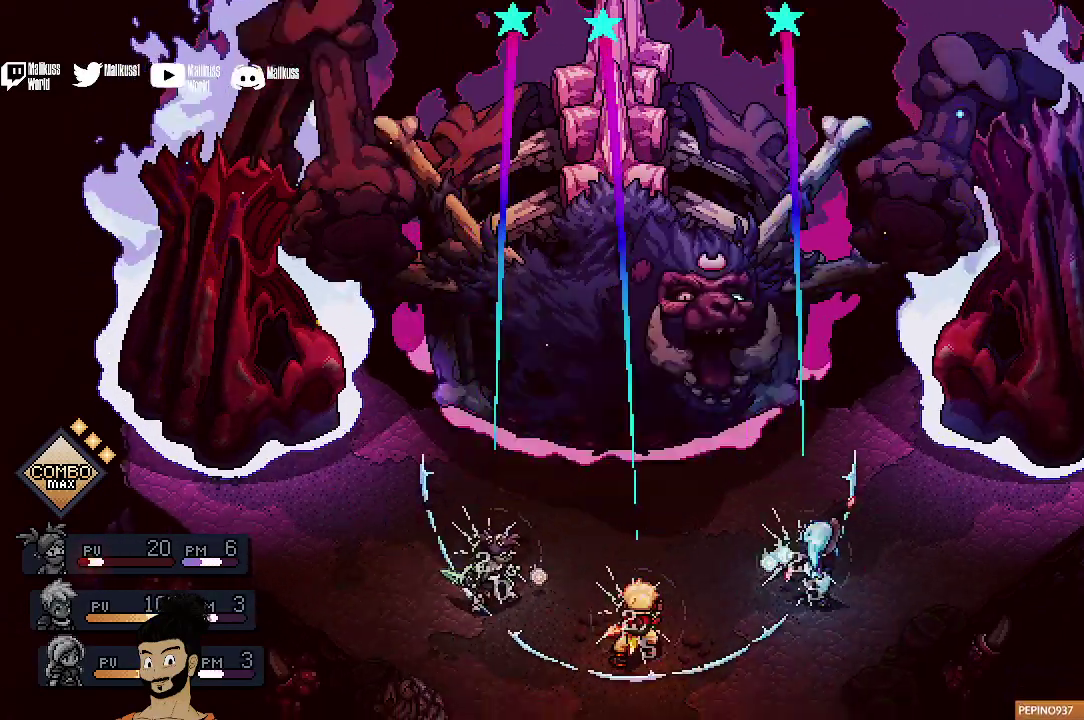
{"dt_ms": 400, "buttons": ["A"], "left_stick": "center", "events": [[100, "A", "up"], [200, "A", "down"], [333, "A", "up"], [400, "A", "down"]]}
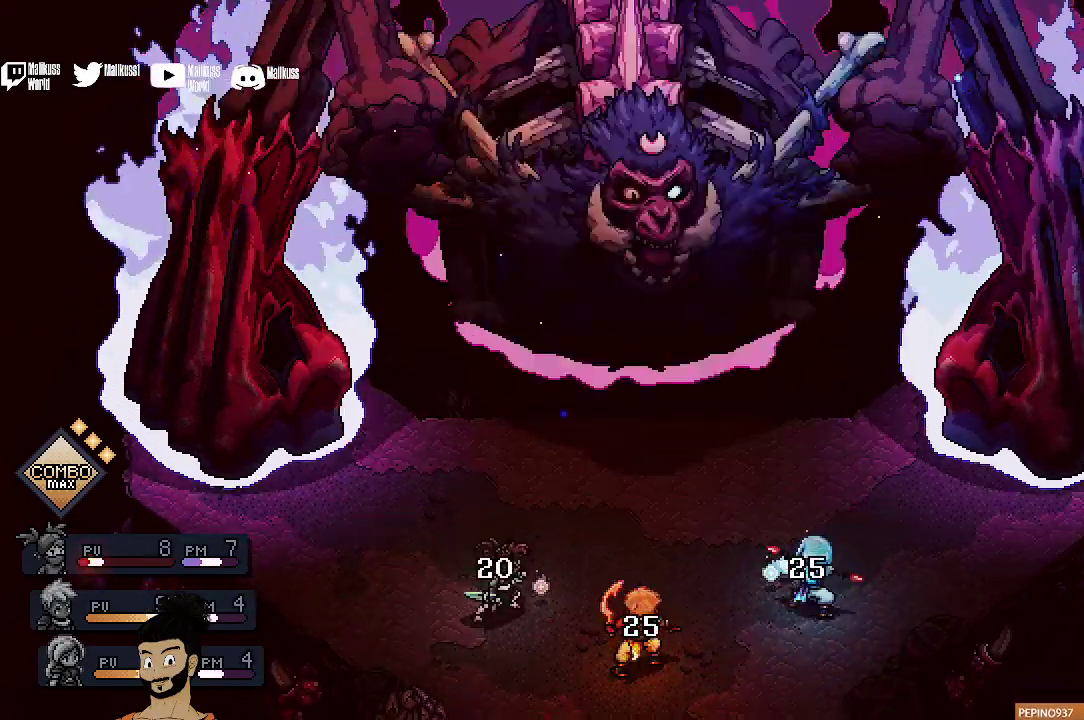
{"dt_ms": 500, "buttons": [], "left_stick": "center", "events": [[133, "A", "up"]]}
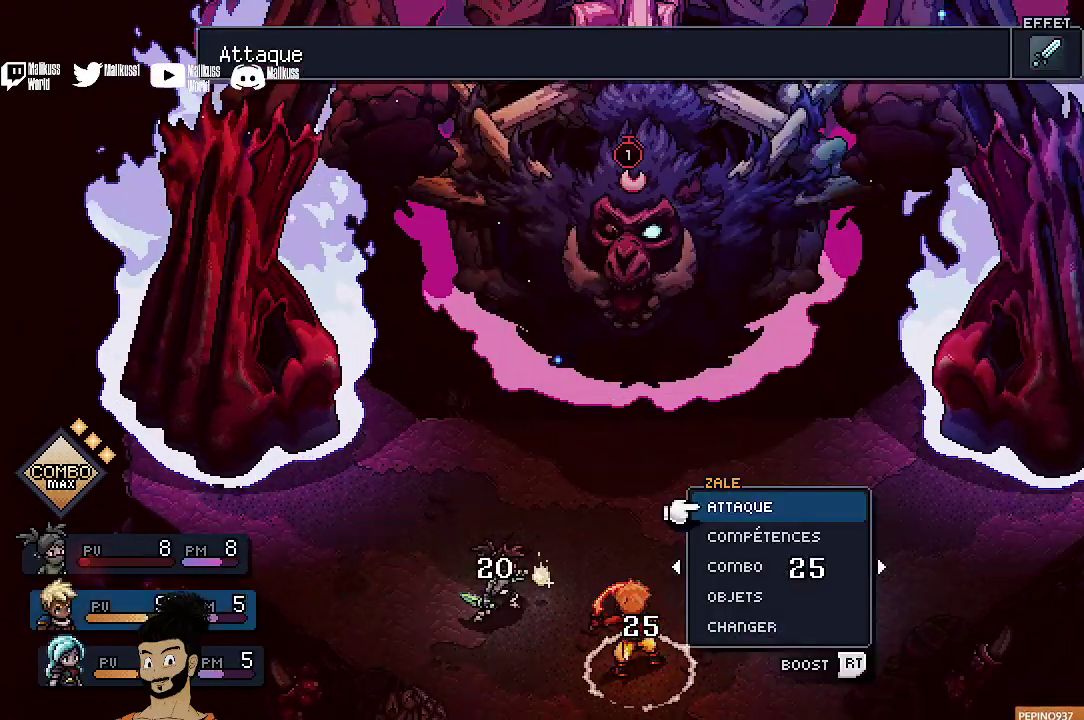
{"dt_ms": 500, "buttons": [], "left_stick": "center", "events": []}
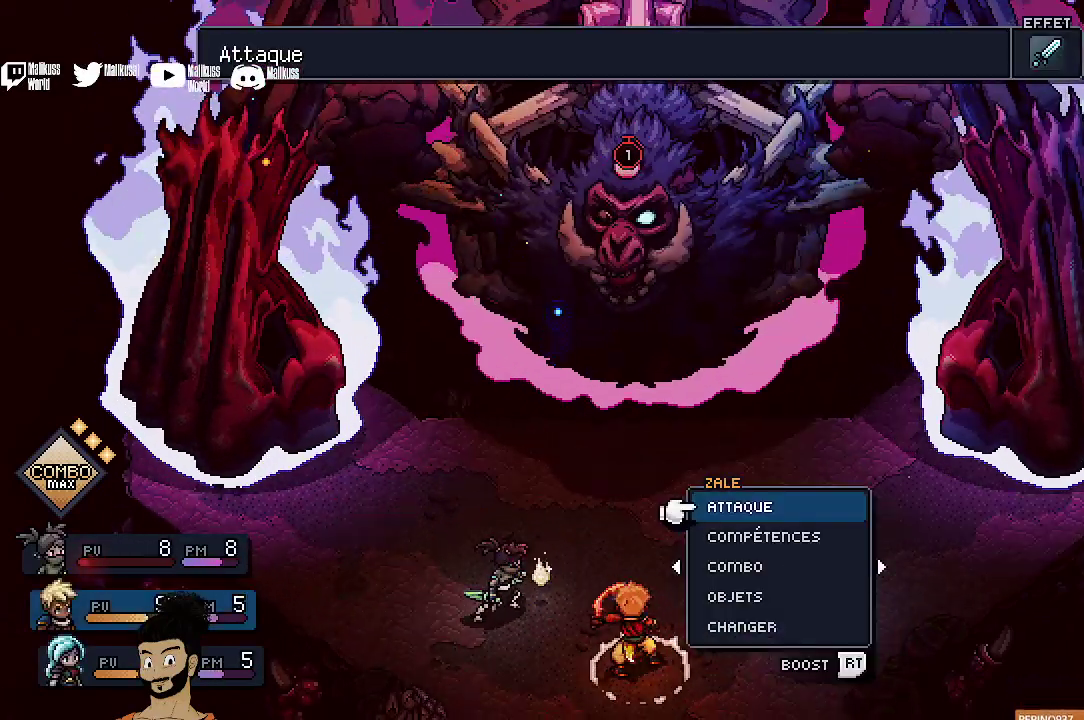
{"dt_ms": 400, "buttons": [], "left_stick": "center", "events": [[200, "DPAD_DOWN", "down"], [267, "DPAD_DOWN", "up"]]}
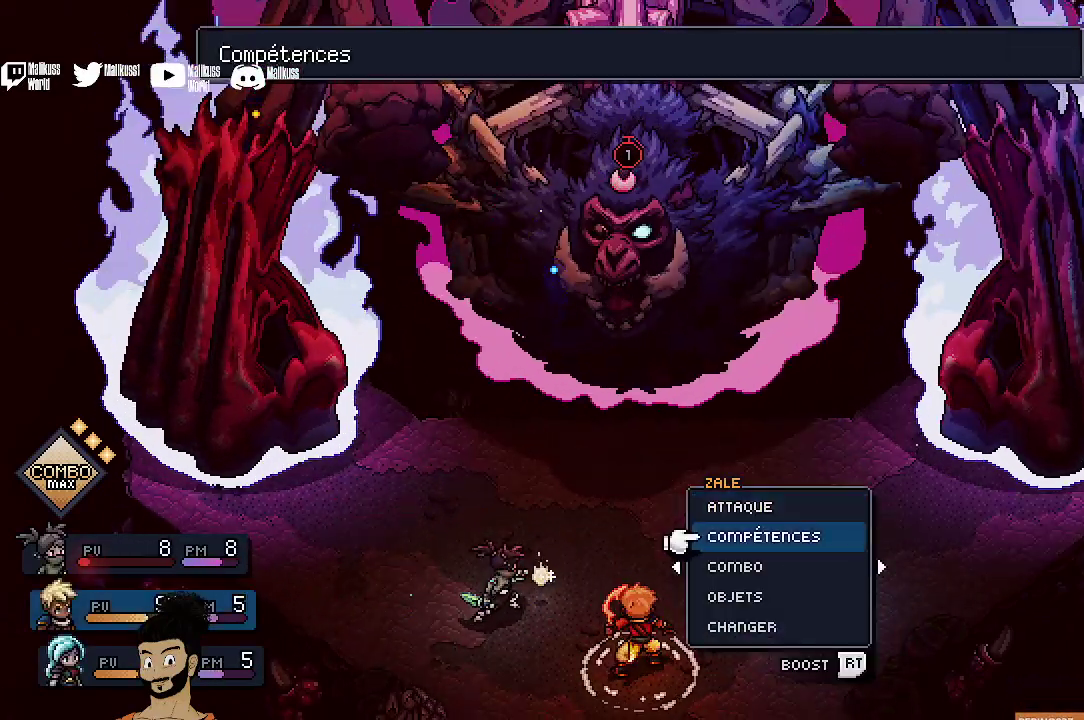
{"dt_ms": 500, "buttons": ["A"], "left_stick": "center", "events": [[333, "DPAD_DOWN", "down"], [400, "DPAD_DOWN", "up"], [500, "A", "down"]]}
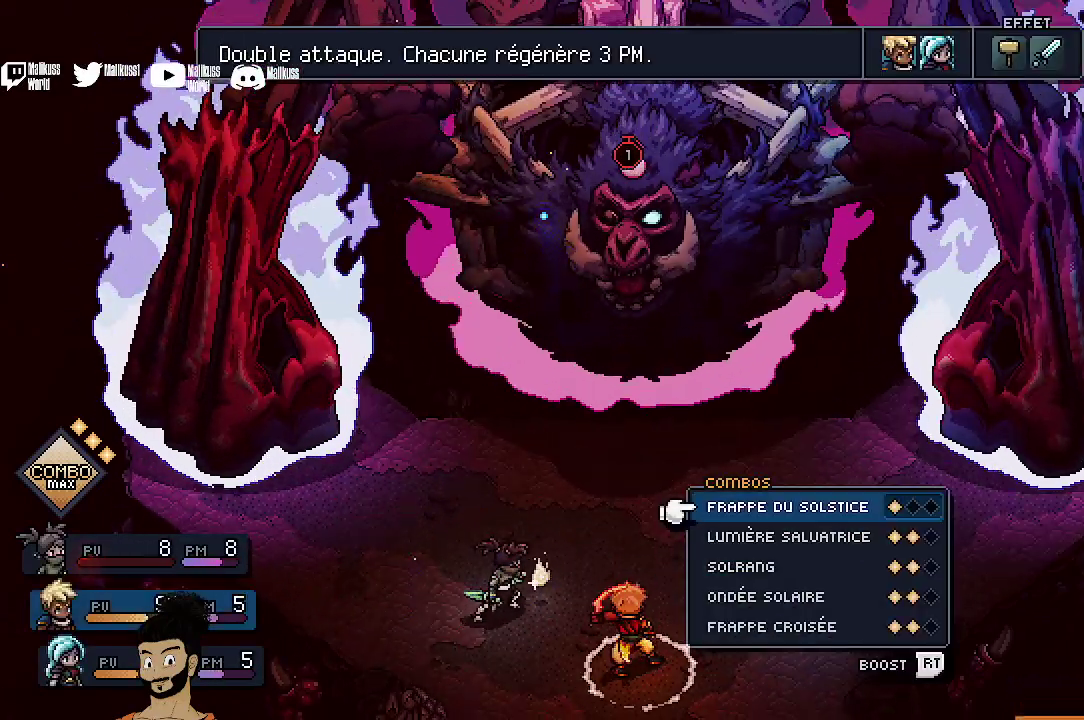
{"dt_ms": 400, "buttons": [], "left_stick": "center", "events": [[133, "A", "up"]]}